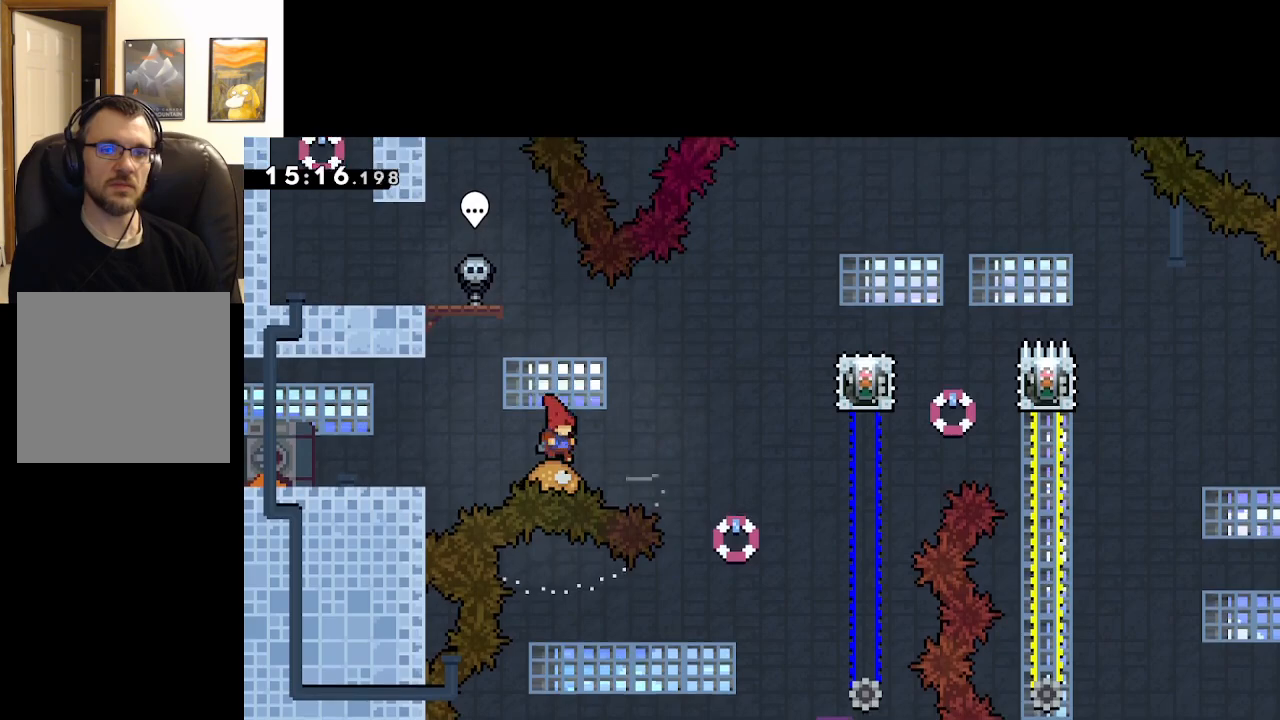
Gameplay with a controller (Xbox layout); each line is a JSON object with the inputs held at the frame after it. "events" lists button and stick changes between this image and that frame as [ms after this image, input, new state], when the widget could be followed in between.
{"buttons": ["A", "X"], "left_stick": "up-left", "right_stick": "center", "events": [[267, "left_stick", "up-left"], [367, "X", "down"]]}
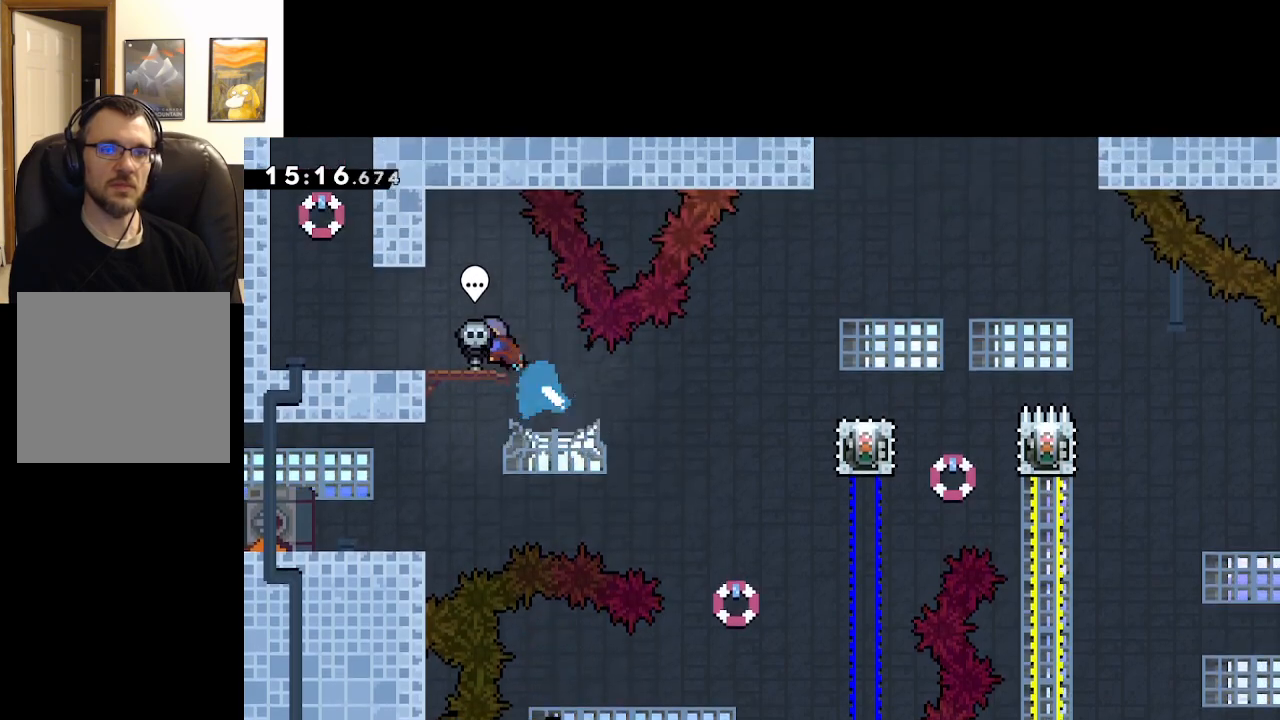
{"buttons": [], "left_stick": "left", "right_stick": "center", "events": [[33, "X", "up"], [100, "A", "up"], [300, "left_stick", "center"], [400, "left_stick", "left"]]}
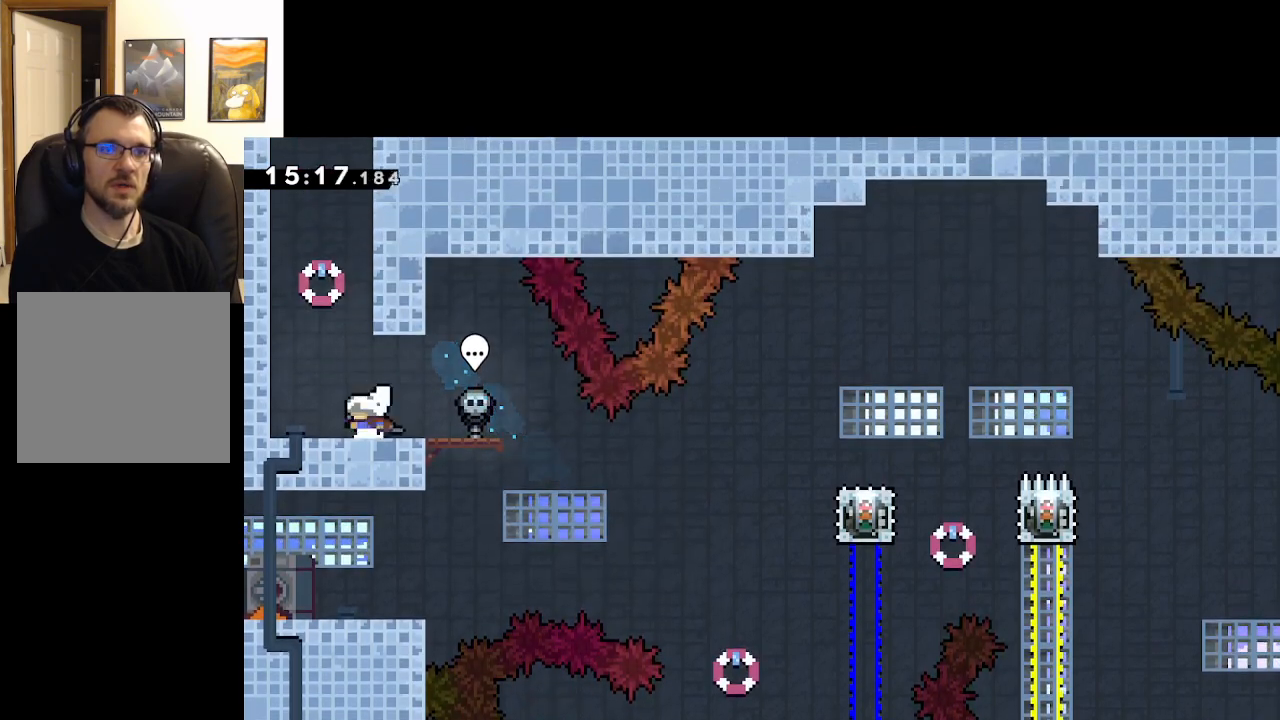
{"buttons": ["X"], "left_stick": "up", "right_stick": "center", "events": [[50, "A", "down"], [150, "left_stick", "up"], [333, "X", "down"], [400, "A", "up"]]}
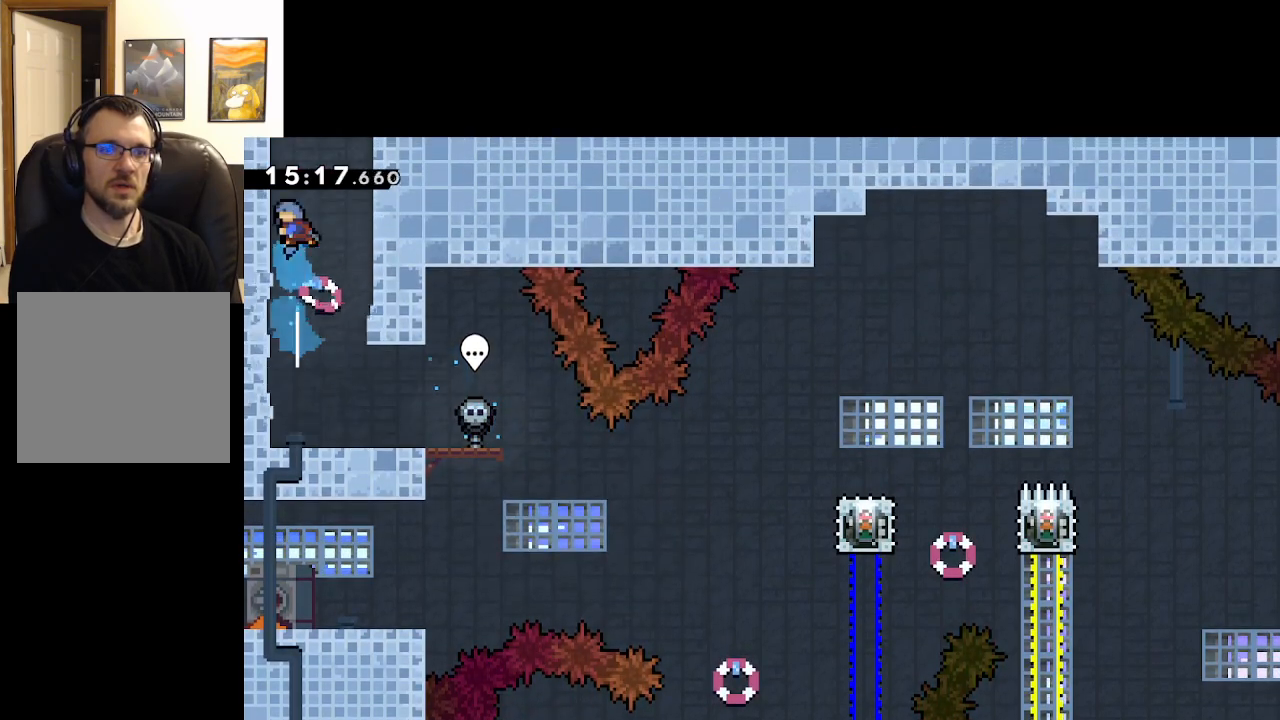
{"buttons": ["A", "X"], "left_stick": "up", "right_stick": "center", "events": [[33, "A", "down"], [150, "left_stick", "up-right"], [350, "left_stick", "up"]]}
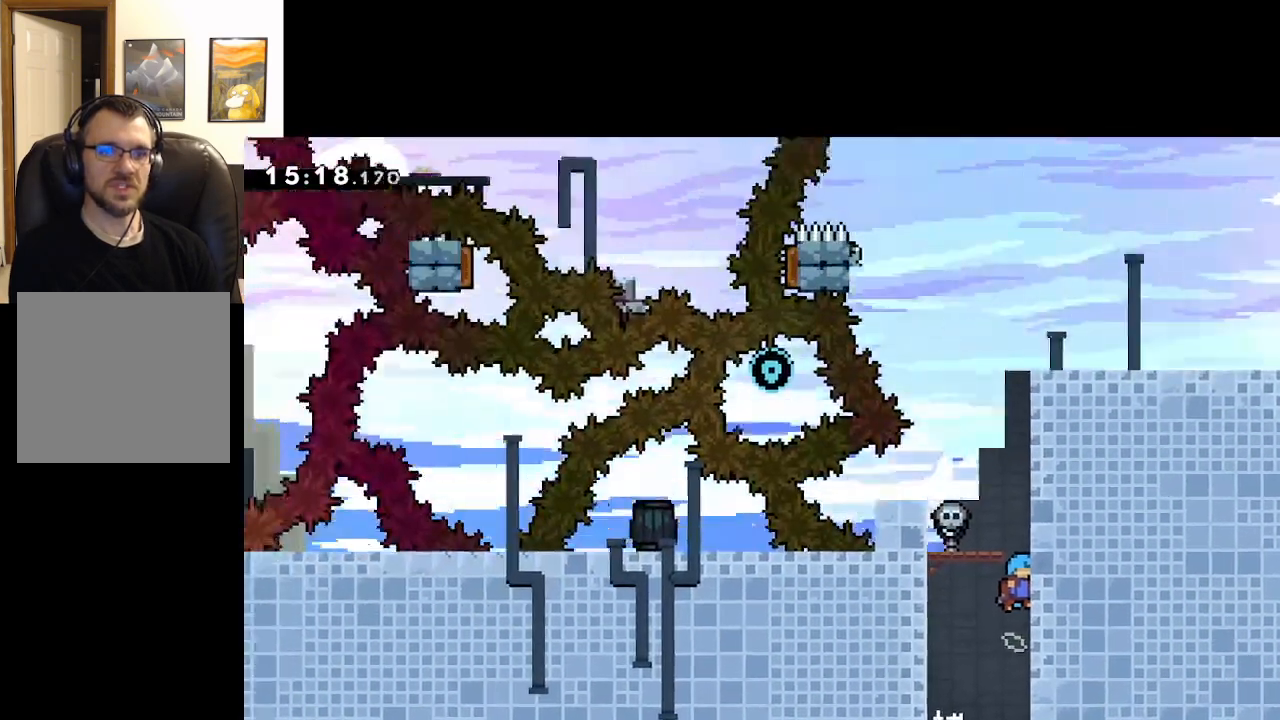
{"buttons": ["A", "X"], "left_stick": "center", "right_stick": "center", "events": [[283, "left_stick", "center"]]}
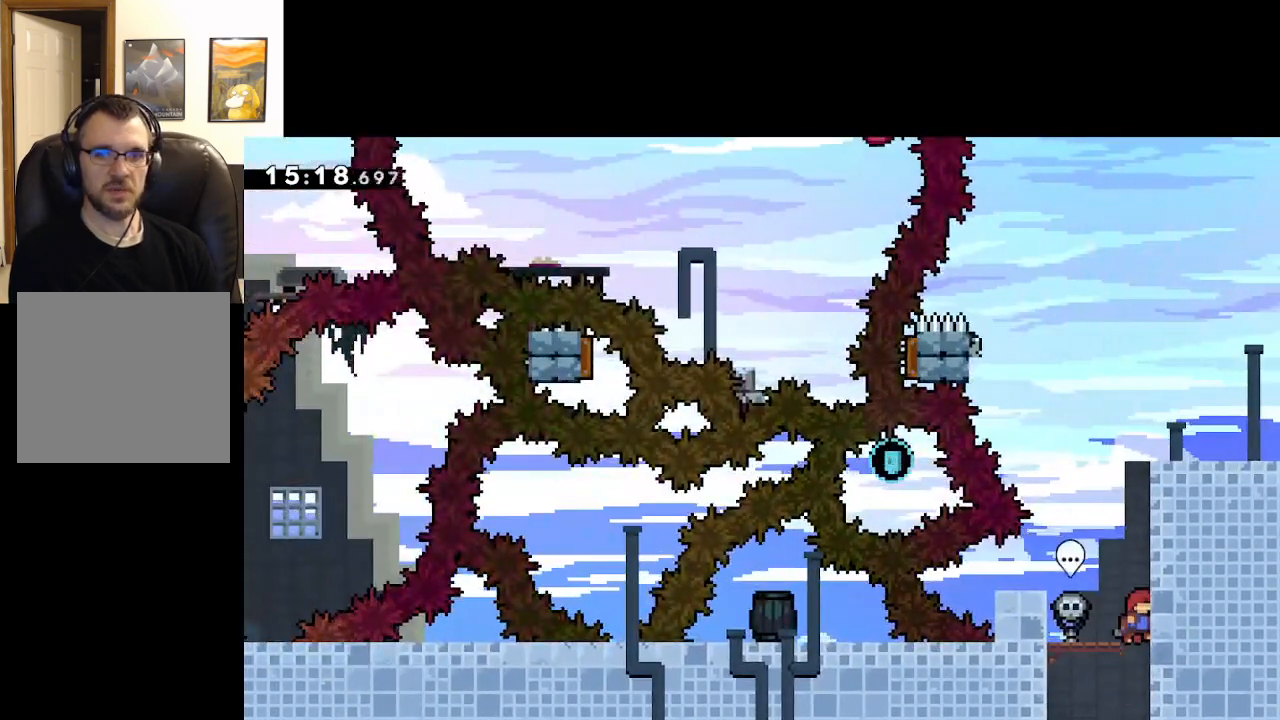
{"buttons": [], "left_stick": "up-left", "right_stick": "center", "events": [[117, "X", "up"], [233, "A", "up"], [483, "left_stick", "up-left"]]}
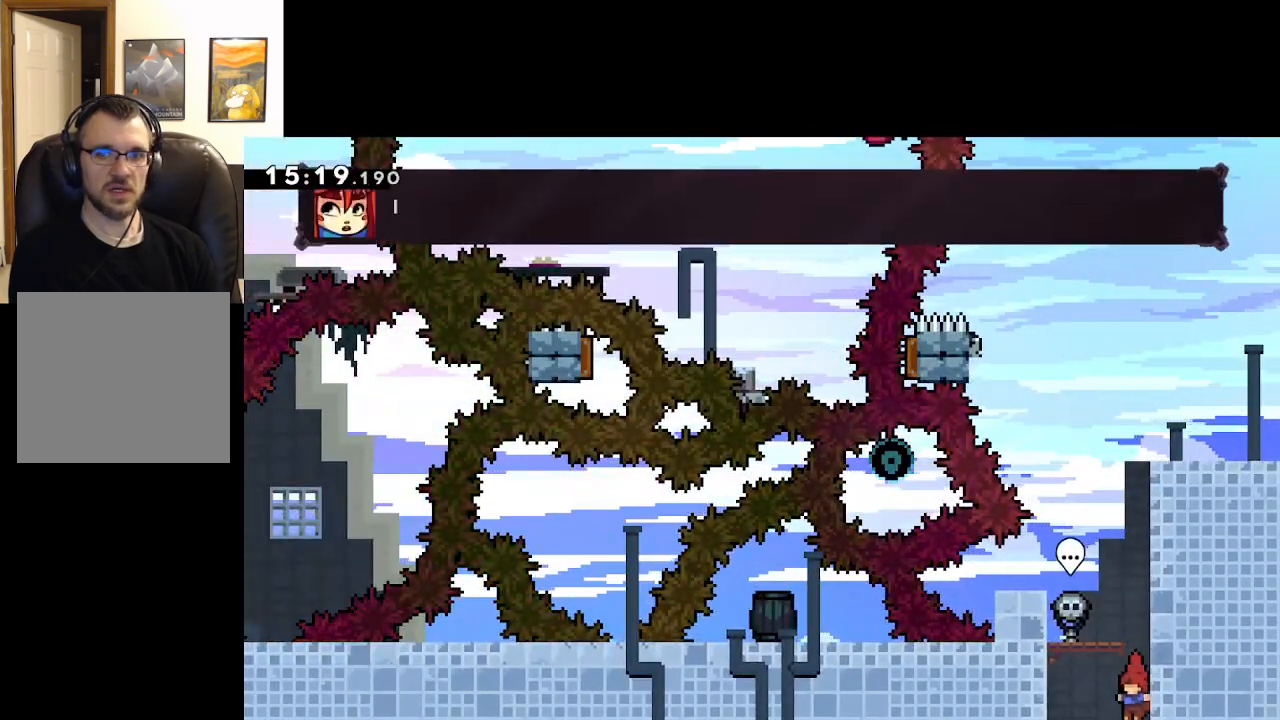
{"buttons": ["X", "L2"], "left_stick": "up", "right_stick": "center", "events": [[200, "L2", "down"], [400, "left_stick", "up"], [483, "X", "down"]]}
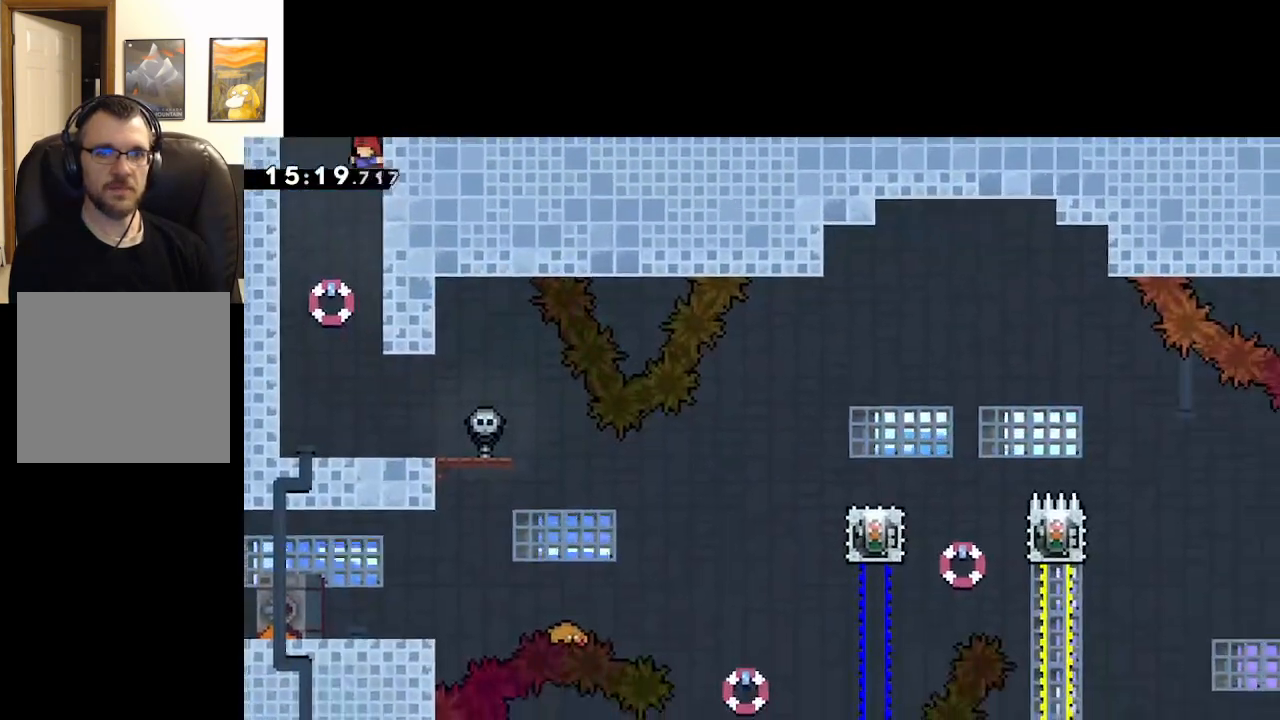
{"buttons": ["L2"], "left_stick": "up", "right_stick": "center", "events": [[133, "X", "up"], [167, "X", "down"], [383, "X", "up"]]}
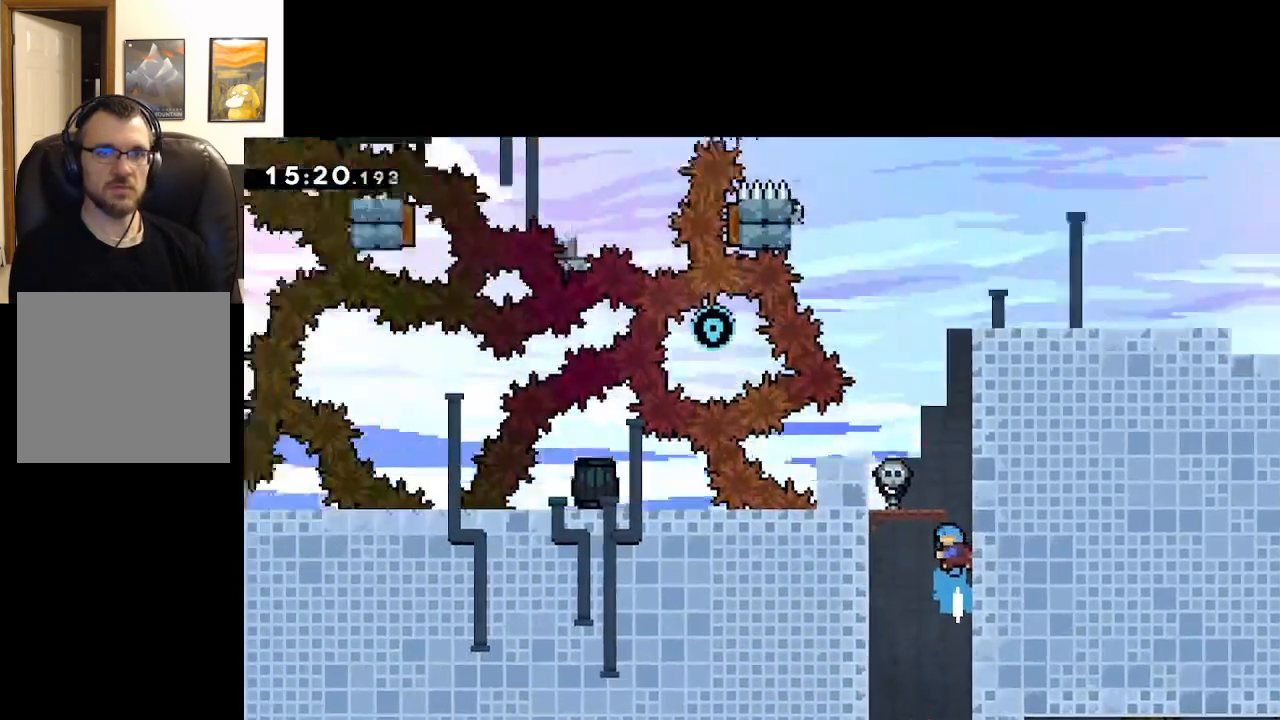
{"buttons": [], "left_stick": "up-left", "right_stick": "center", "events": [[100, "left_stick", "up-left"], [300, "L2", "up"]]}
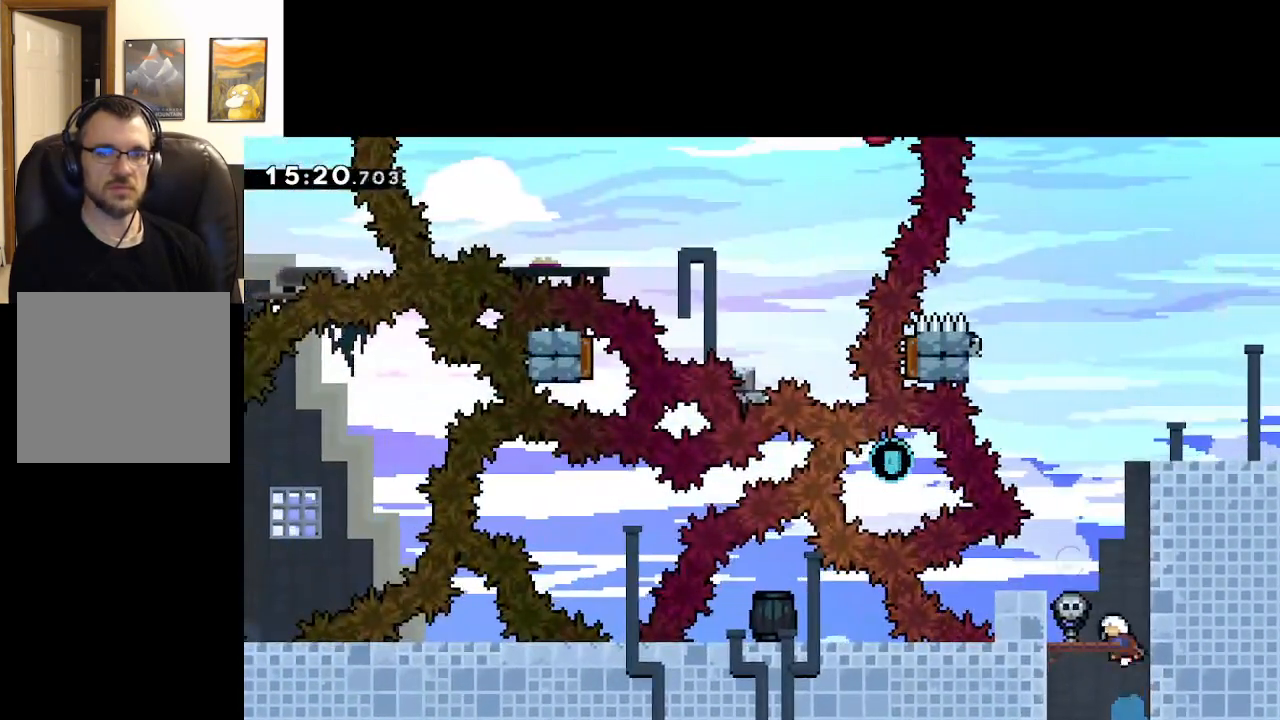
{"buttons": [], "left_stick": "center", "right_stick": "center", "events": [[200, "left_stick", "center"]]}
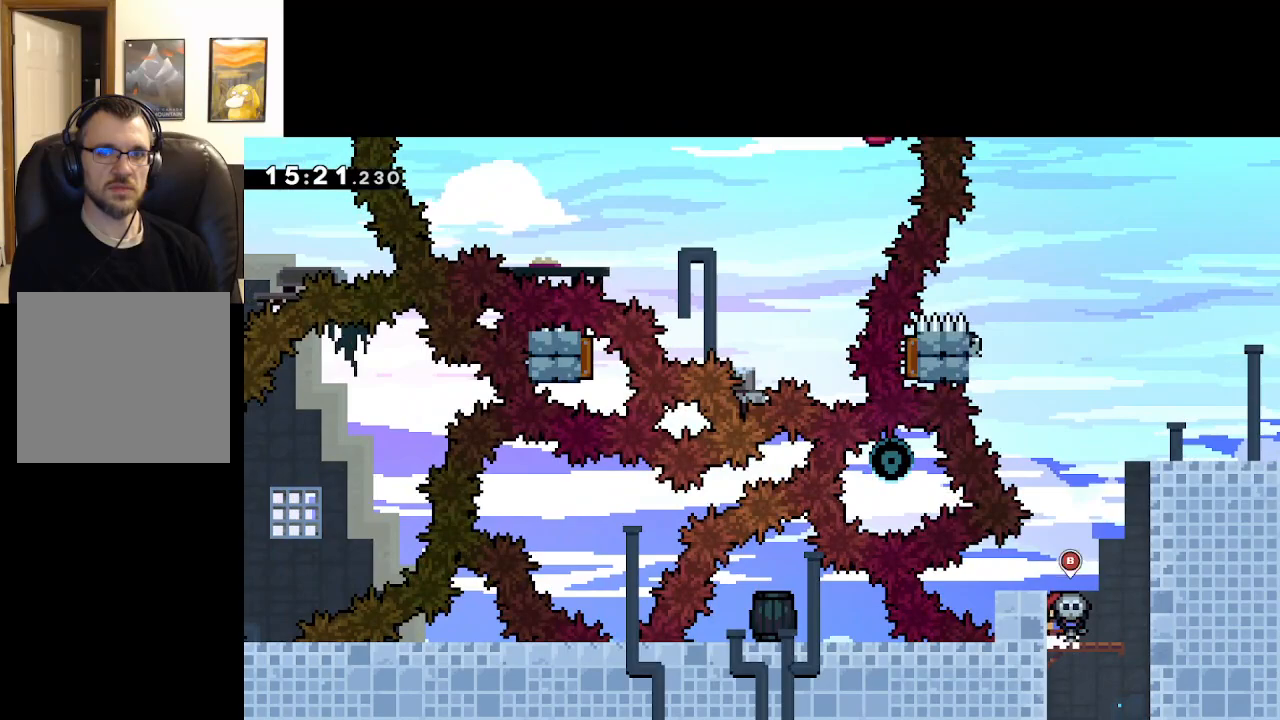
{"buttons": [], "left_stick": "center", "right_stick": "center", "events": []}
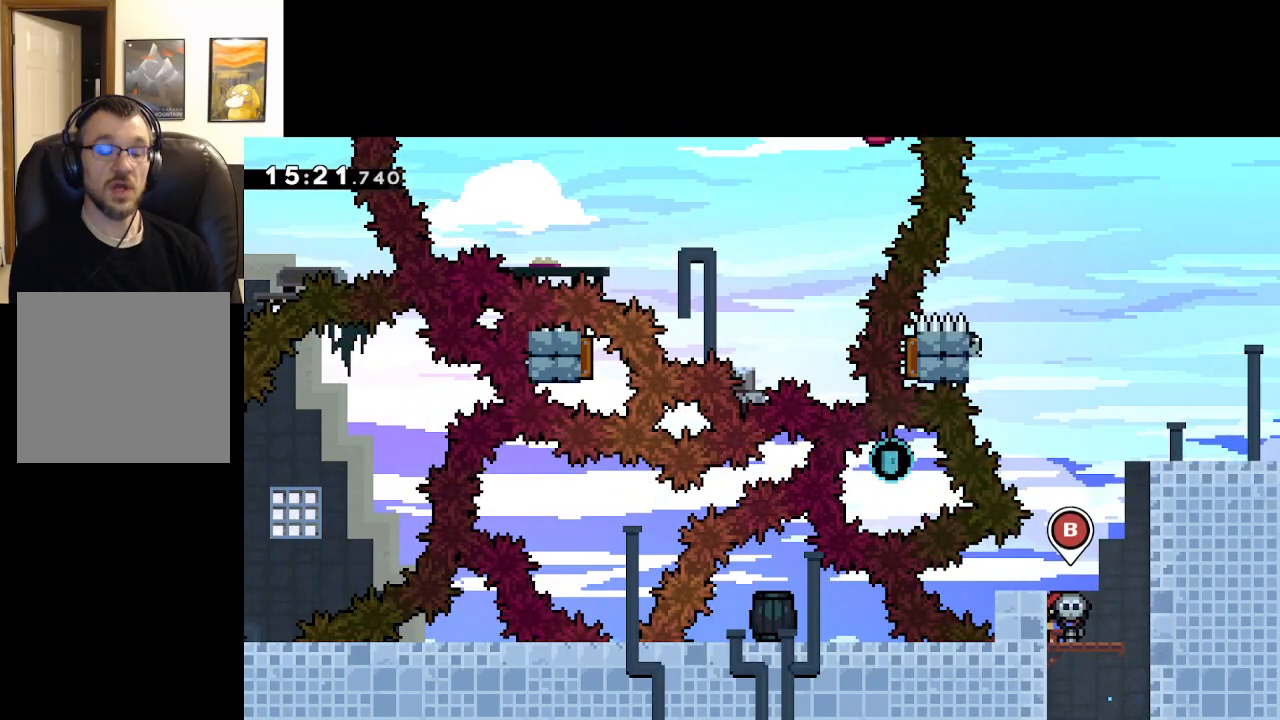
{"buttons": [], "left_stick": "center", "right_stick": "center", "events": []}
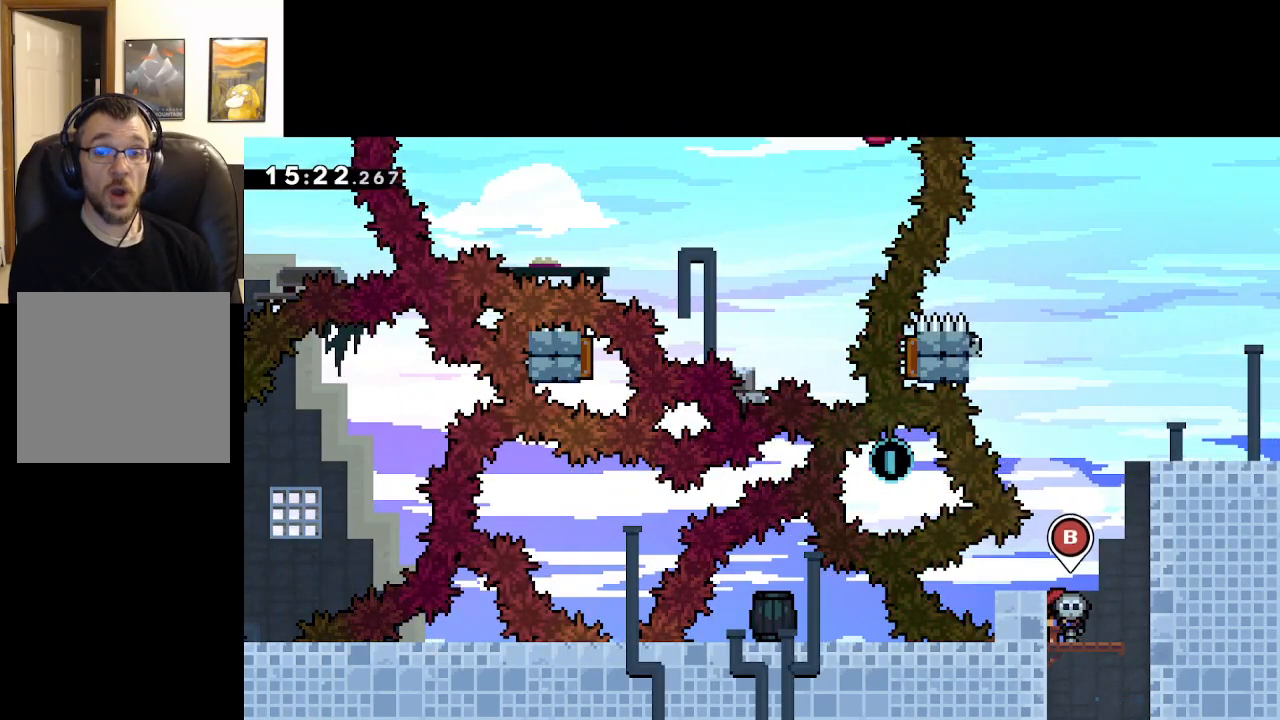
{"buttons": [], "left_stick": "center", "right_stick": "center", "events": []}
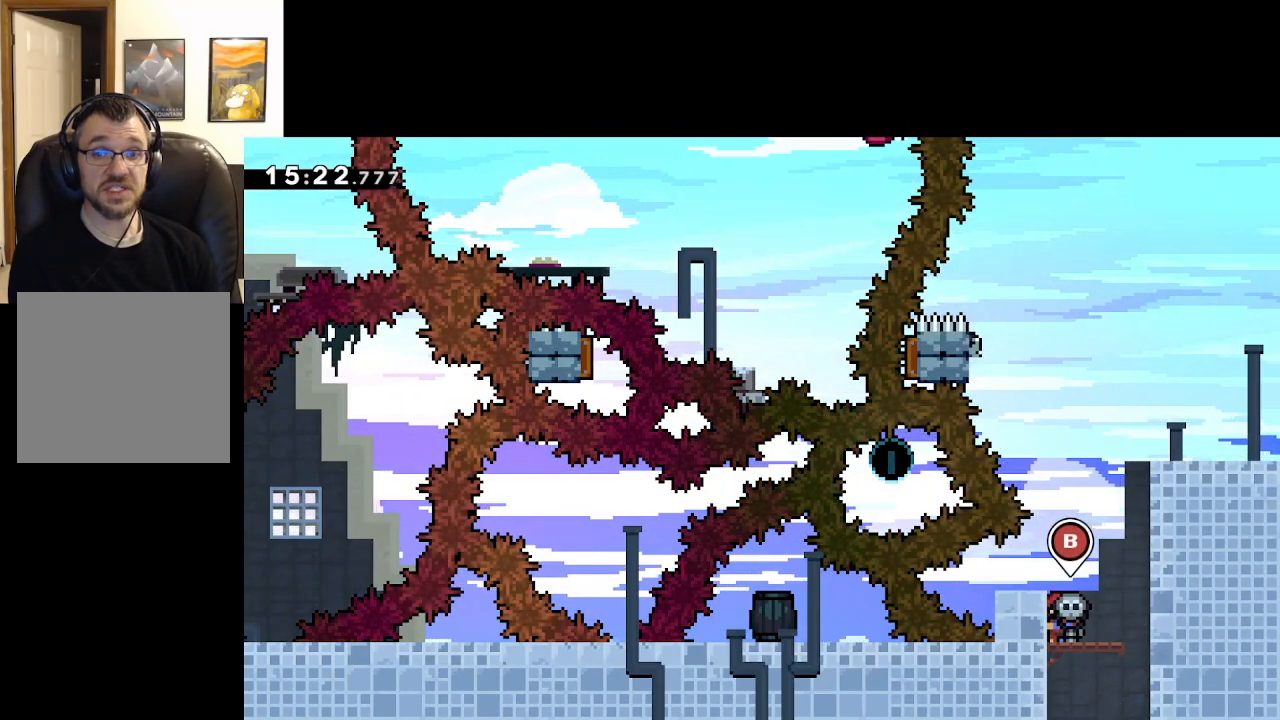
{"buttons": [], "left_stick": "center", "right_stick": "center", "events": []}
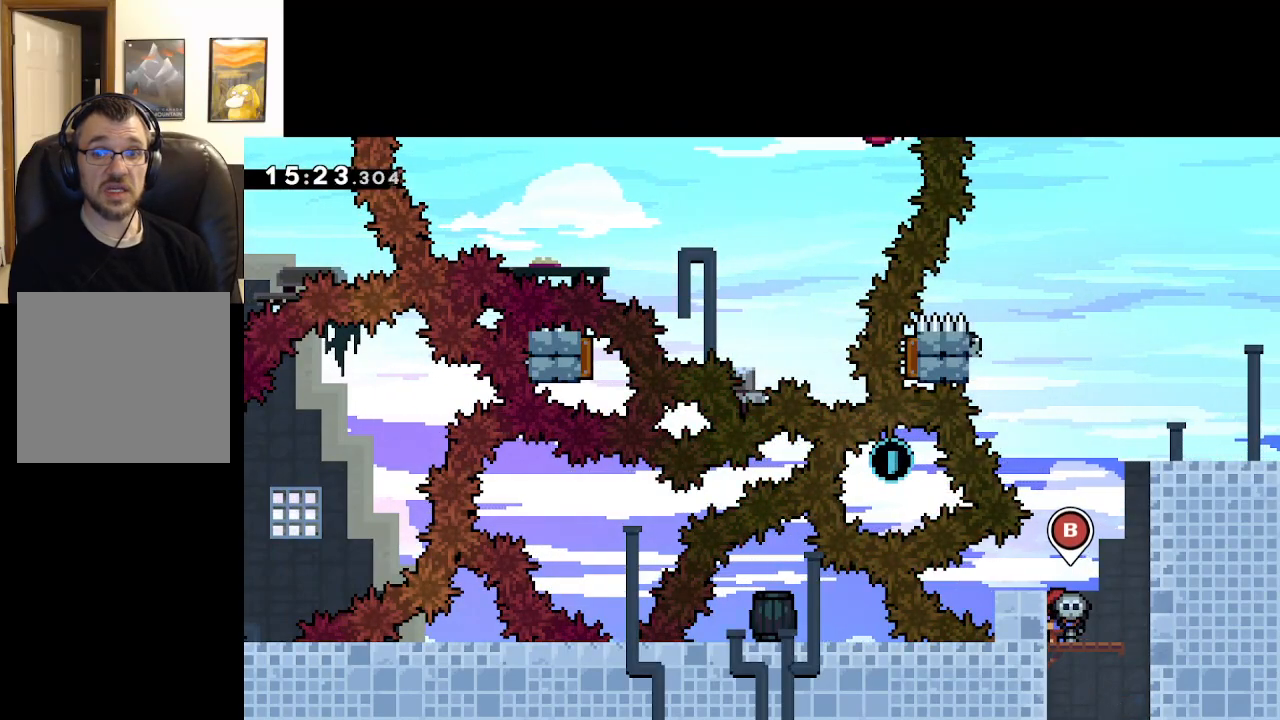
{"buttons": [], "left_stick": "center", "right_stick": "center", "events": []}
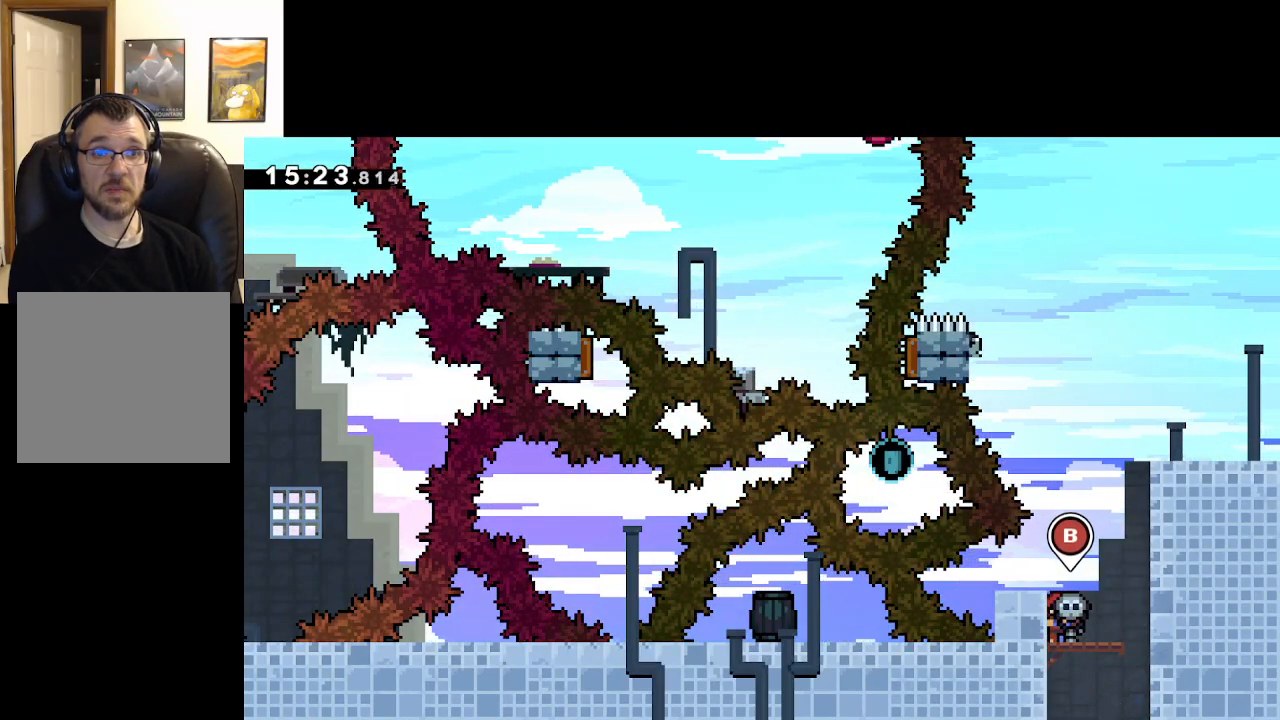
{"buttons": [], "left_stick": "center", "right_stick": "center", "events": [[150, "B", "down"], [333, "B", "up"]]}
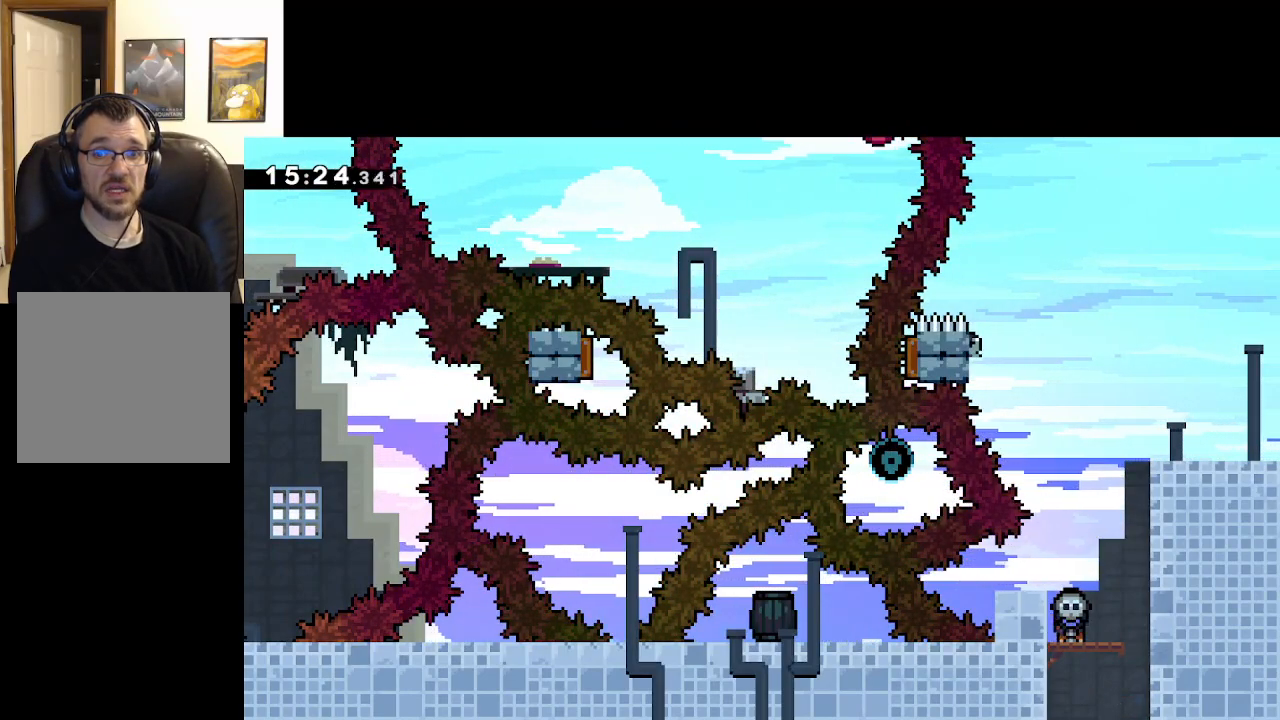
{"buttons": [], "left_stick": "up-left", "right_stick": "center", "events": [[433, "left_stick", "up-left"]]}
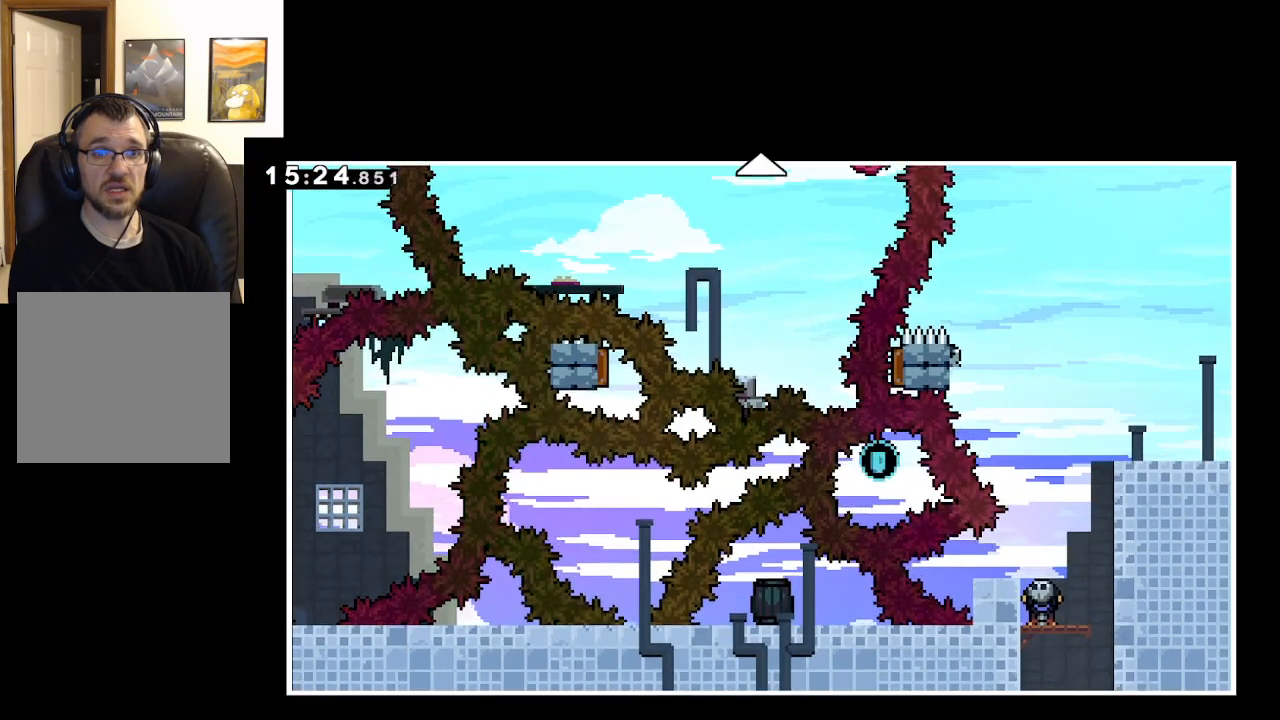
{"buttons": [], "left_stick": "up", "right_stick": "center", "events": [[450, "left_stick", "up"]]}
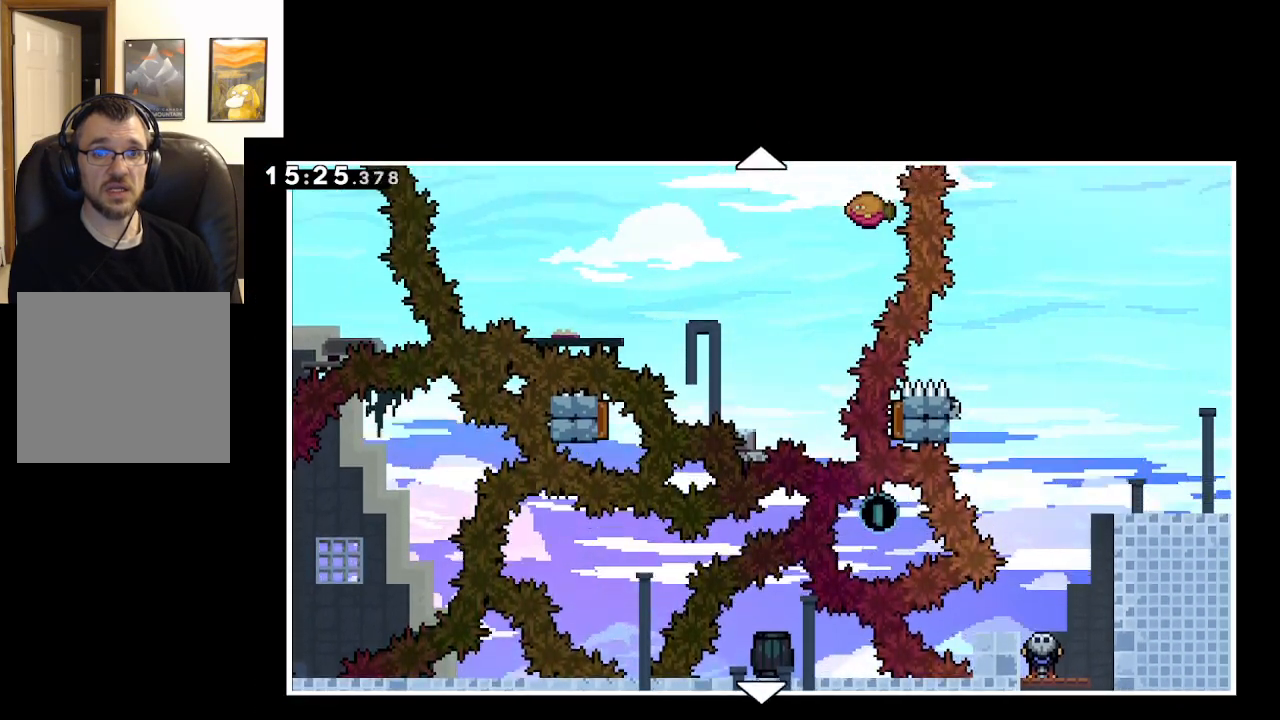
{"buttons": [], "left_stick": "up", "right_stick": "center", "events": []}
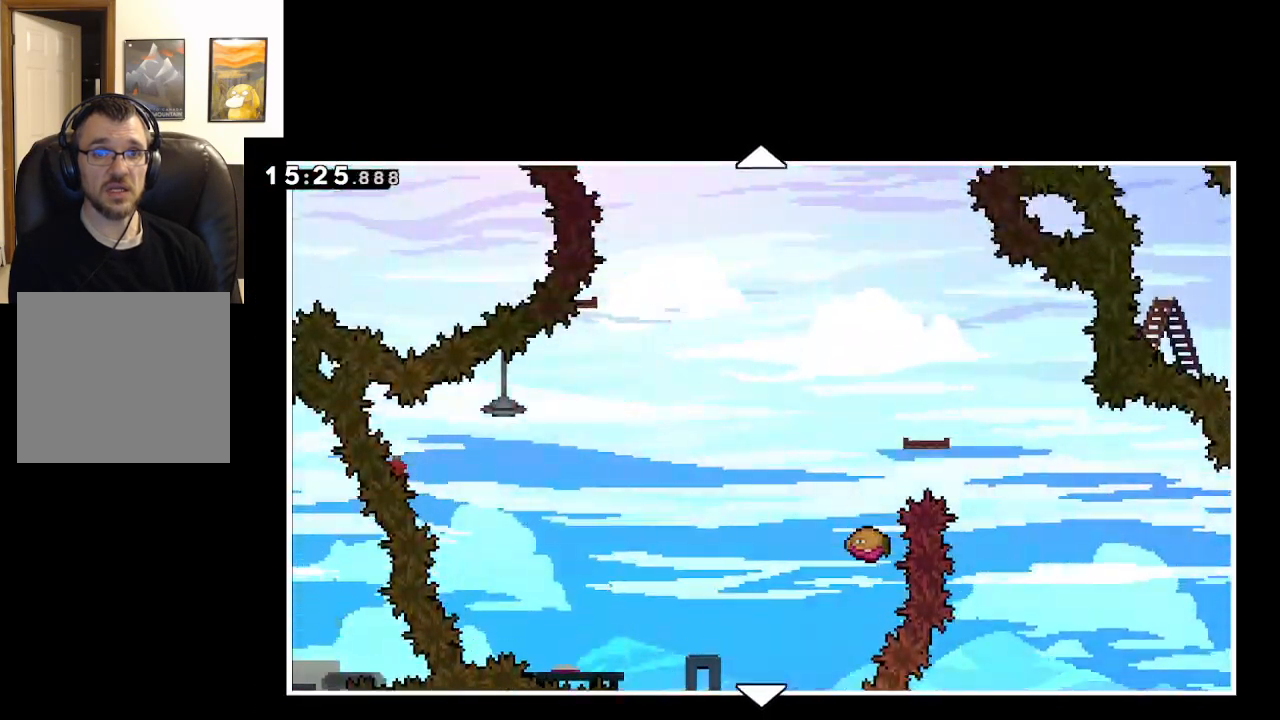
{"buttons": [], "left_stick": "up", "right_stick": "center", "events": []}
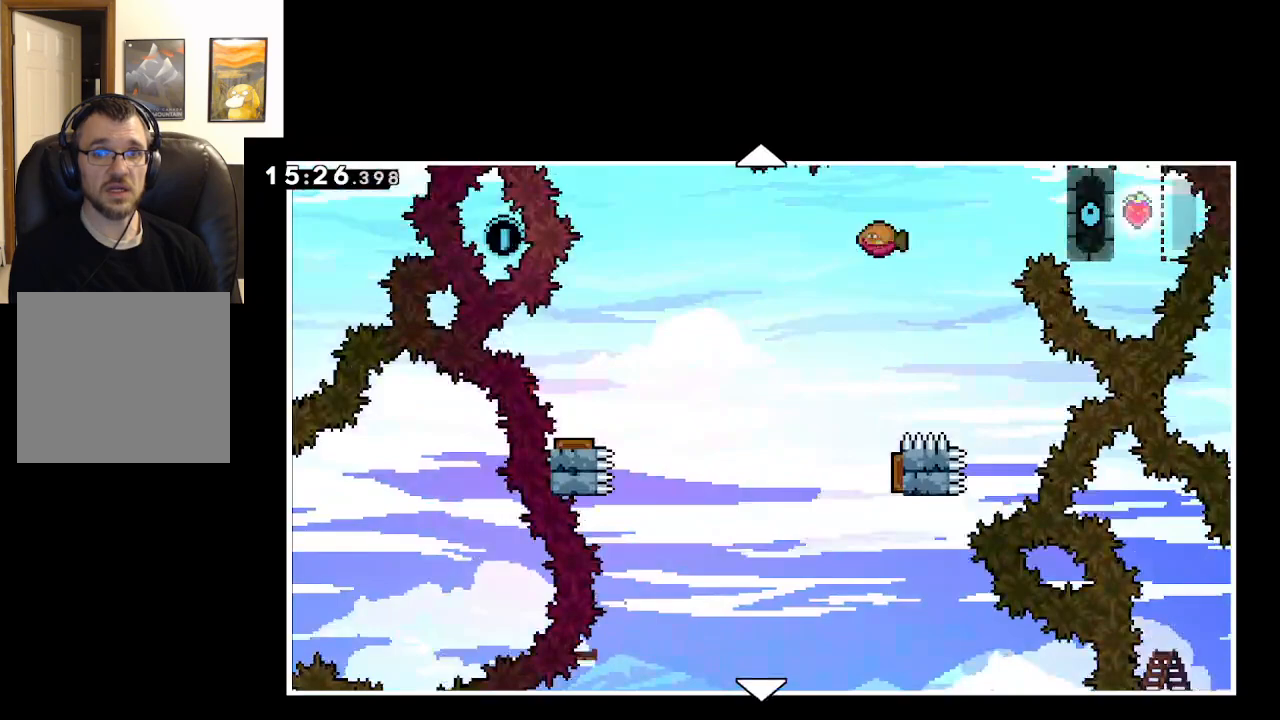
{"buttons": [], "left_stick": "up", "right_stick": "center", "events": []}
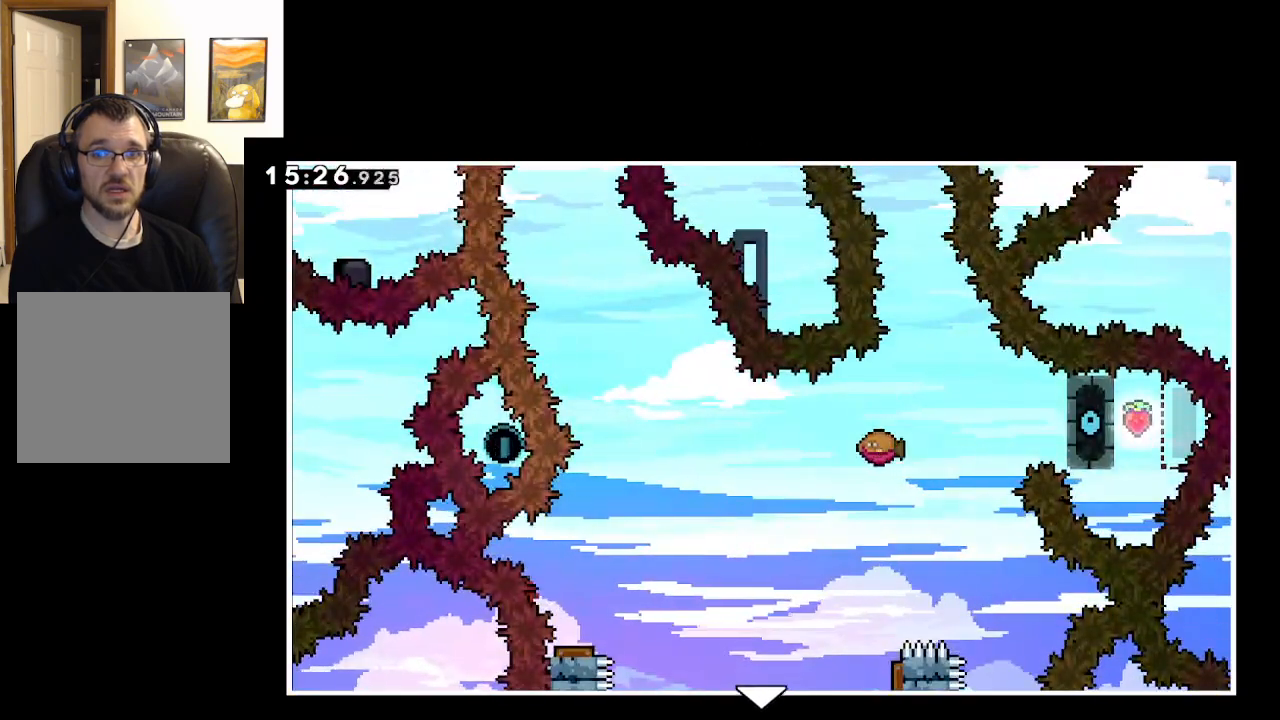
{"buttons": [], "left_stick": "center", "right_stick": "center", "events": [[433, "left_stick", "center"]]}
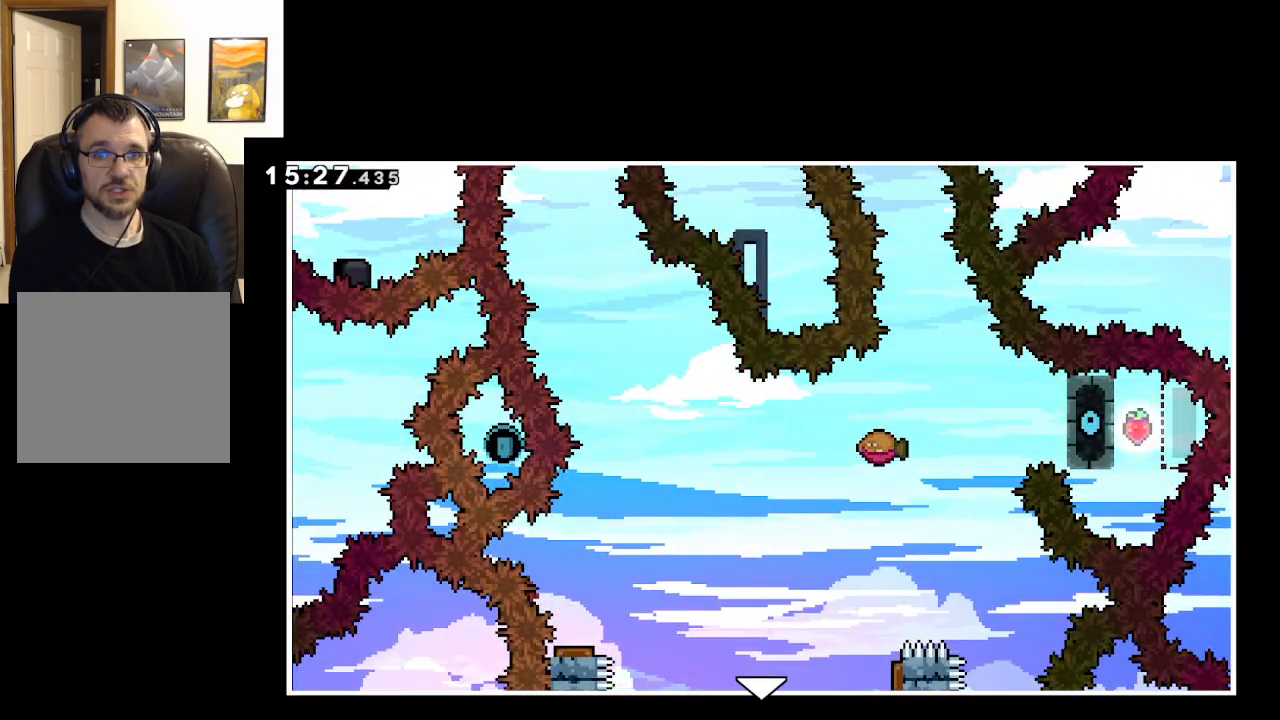
{"buttons": [], "left_stick": "down", "right_stick": "center", "events": [[33, "left_stick", "down"]]}
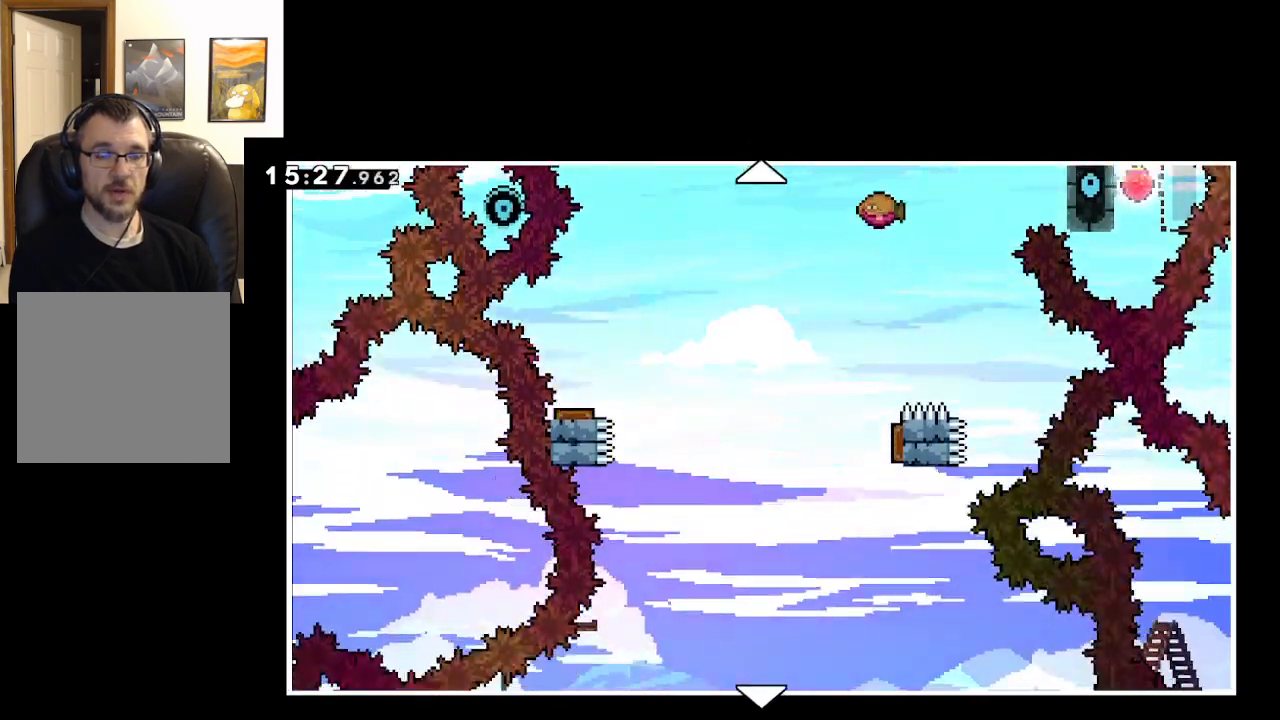
{"buttons": [], "left_stick": "down", "right_stick": "center", "events": []}
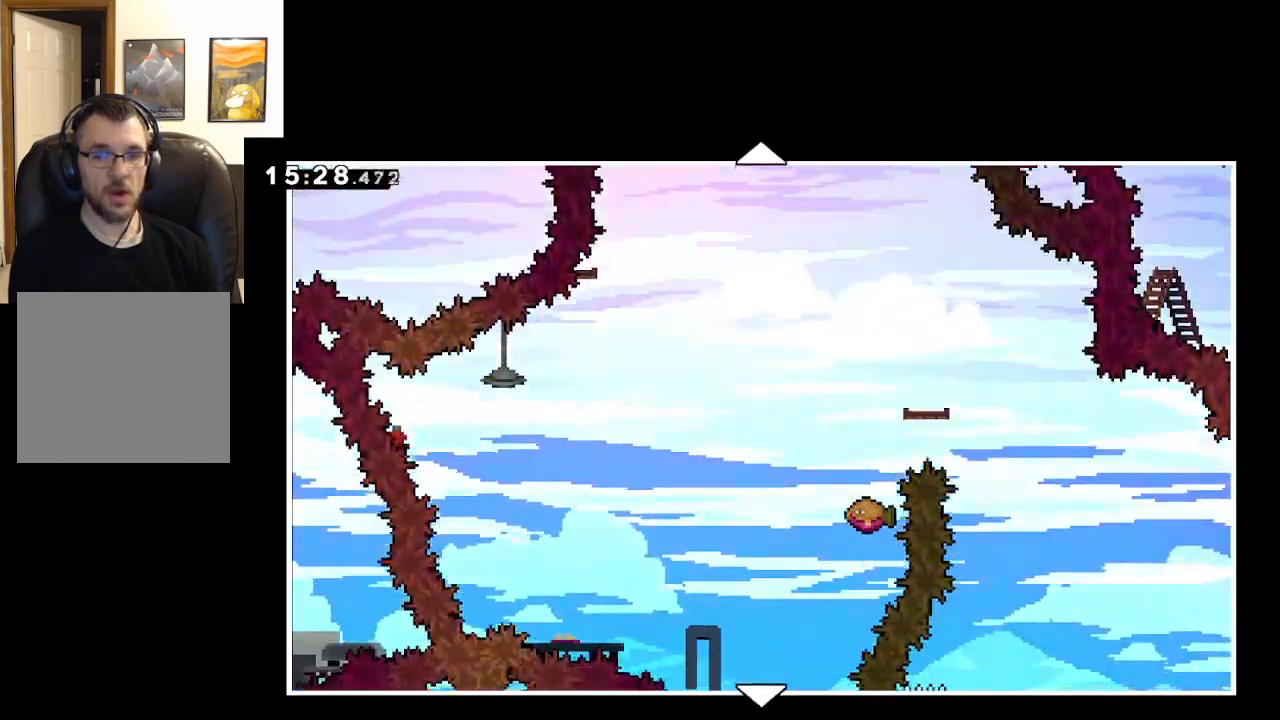
{"buttons": ["B"], "left_stick": "down", "right_stick": "center", "events": [[383, "B", "down"]]}
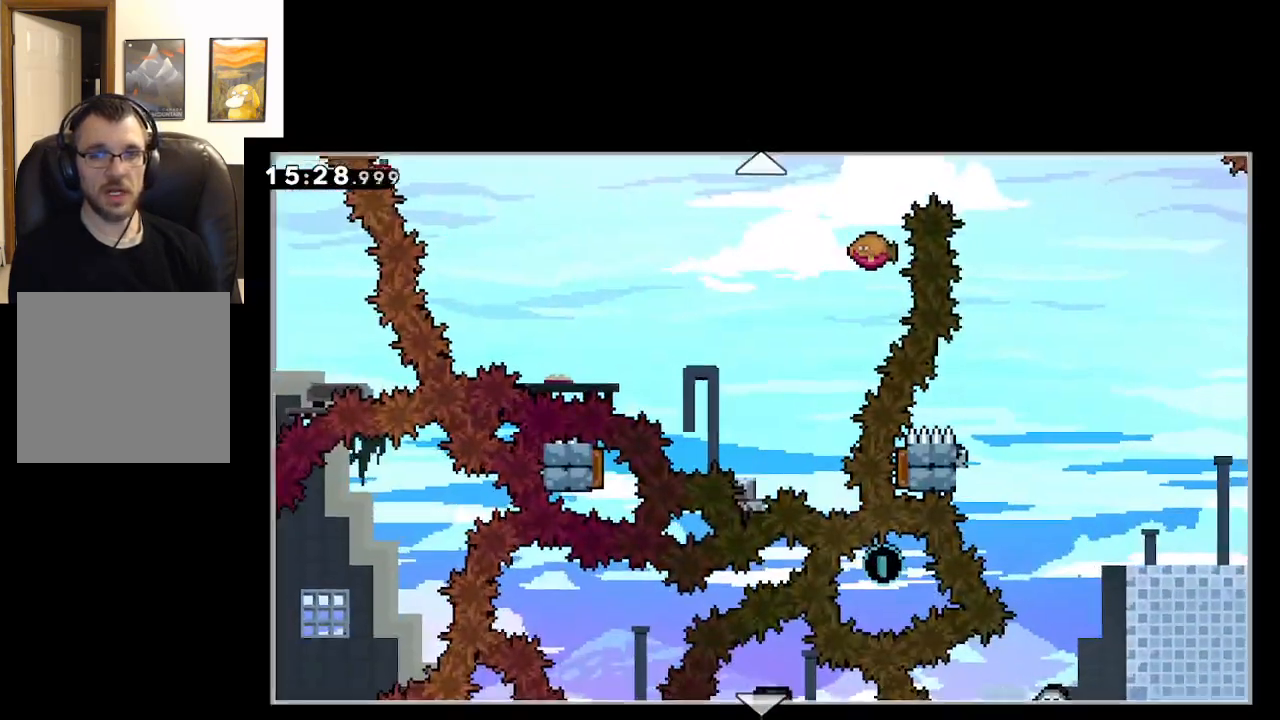
{"buttons": [], "left_stick": "center", "right_stick": "center", "events": [[50, "B", "up"], [100, "left_stick", "center"]]}
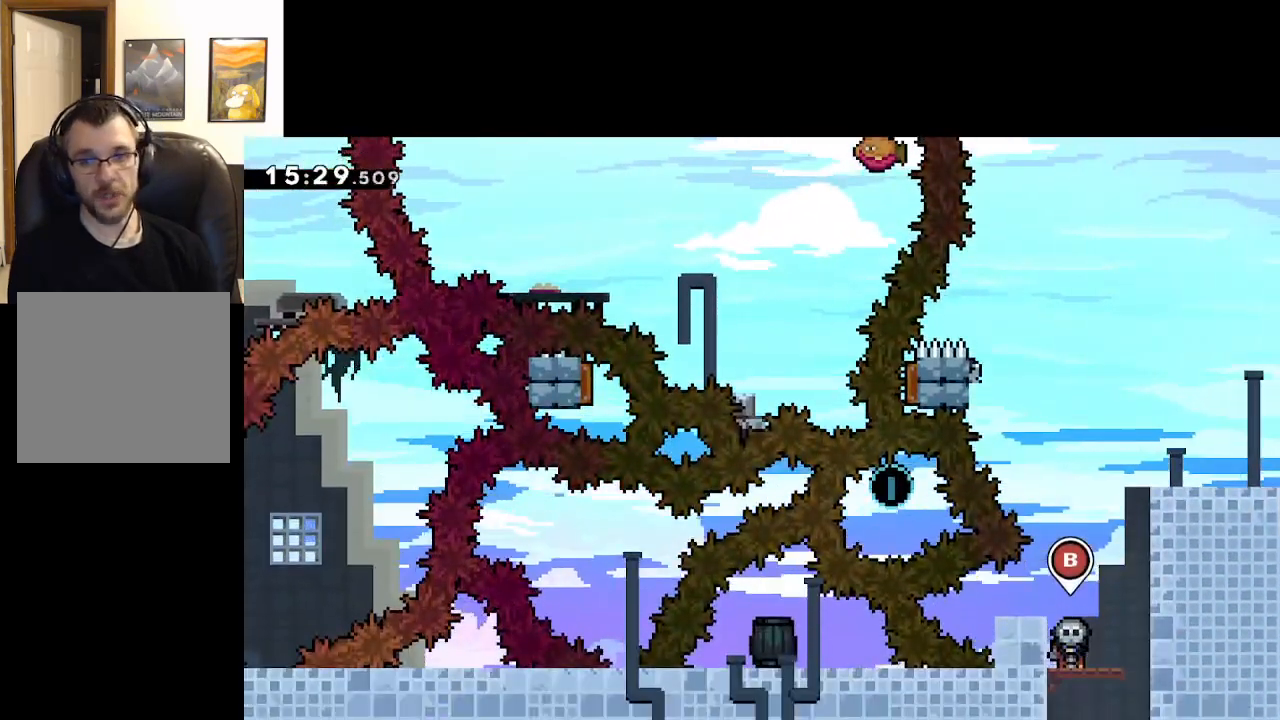
{"buttons": [], "left_stick": "left", "right_stick": "center", "events": [[267, "A", "down"], [367, "left_stick", "left"], [417, "A", "up"]]}
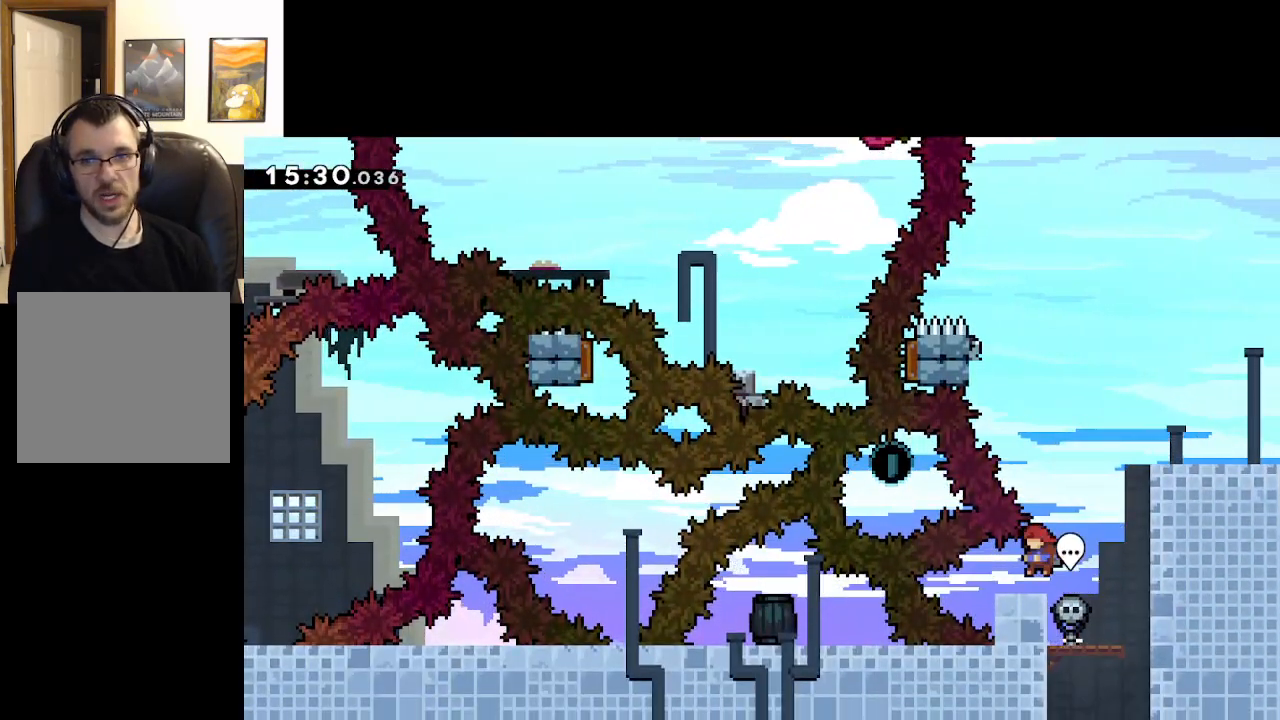
{"buttons": ["A"], "left_stick": "right", "right_stick": "center", "events": [[33, "left_stick", "center"], [200, "left_stick", "right"], [333, "A", "down"]]}
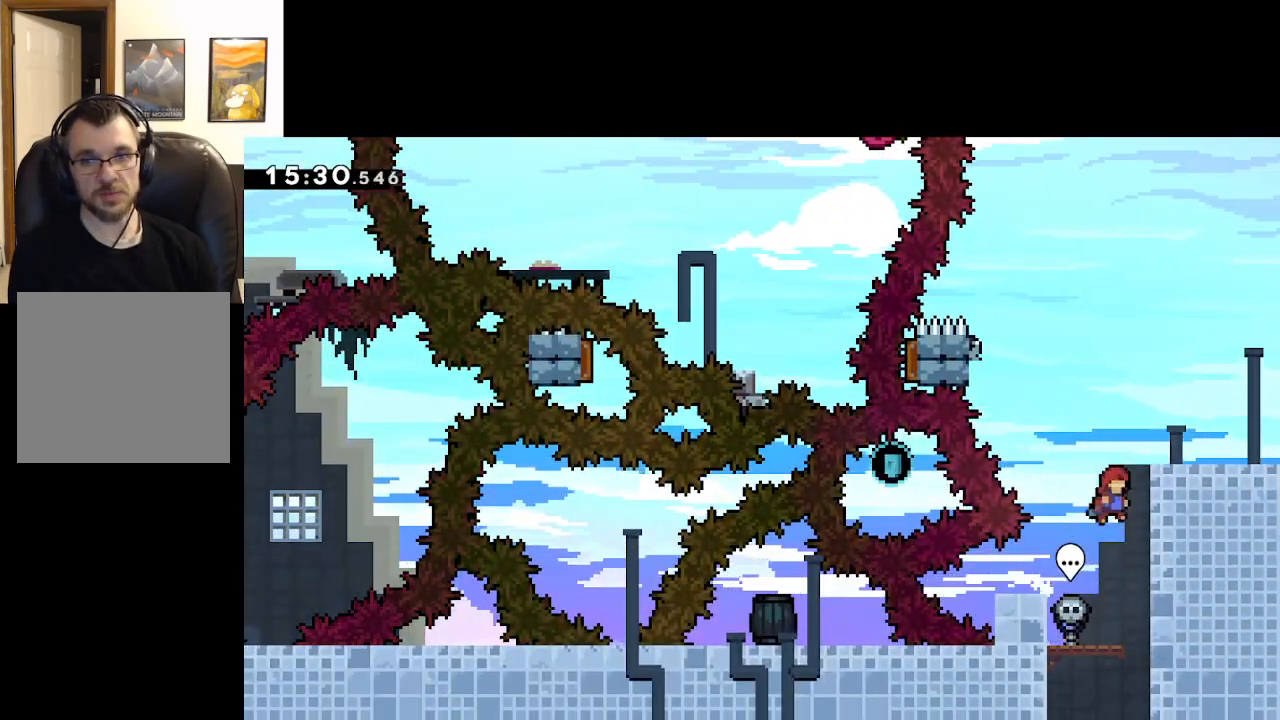
{"buttons": [], "left_stick": "center", "right_stick": "center", "events": [[83, "A", "up"], [83, "left_stick", "up-right"], [100, "L2", "down"], [150, "A", "down"], [383, "A", "up"], [467, "L2", "up"], [467, "left_stick", "center"]]}
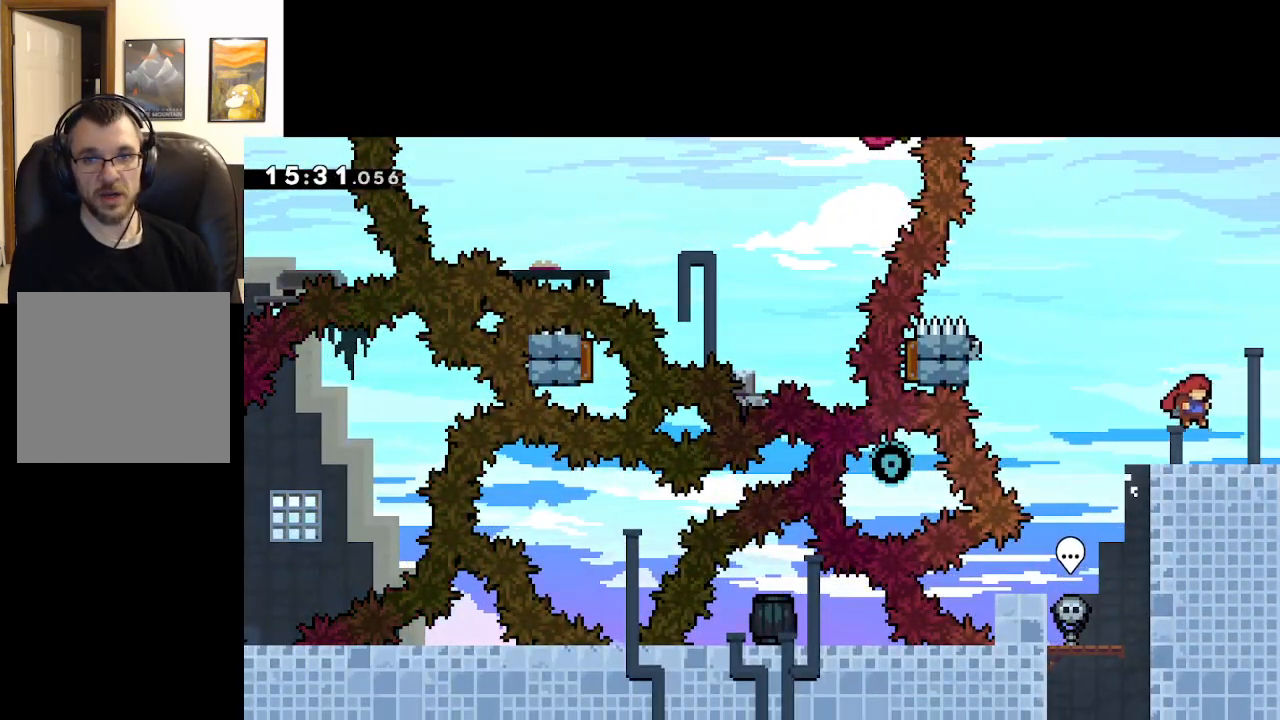
{"buttons": ["A"], "left_stick": "left", "right_stick": "center", "events": [[133, "left_stick", "left"], [300, "A", "down"]]}